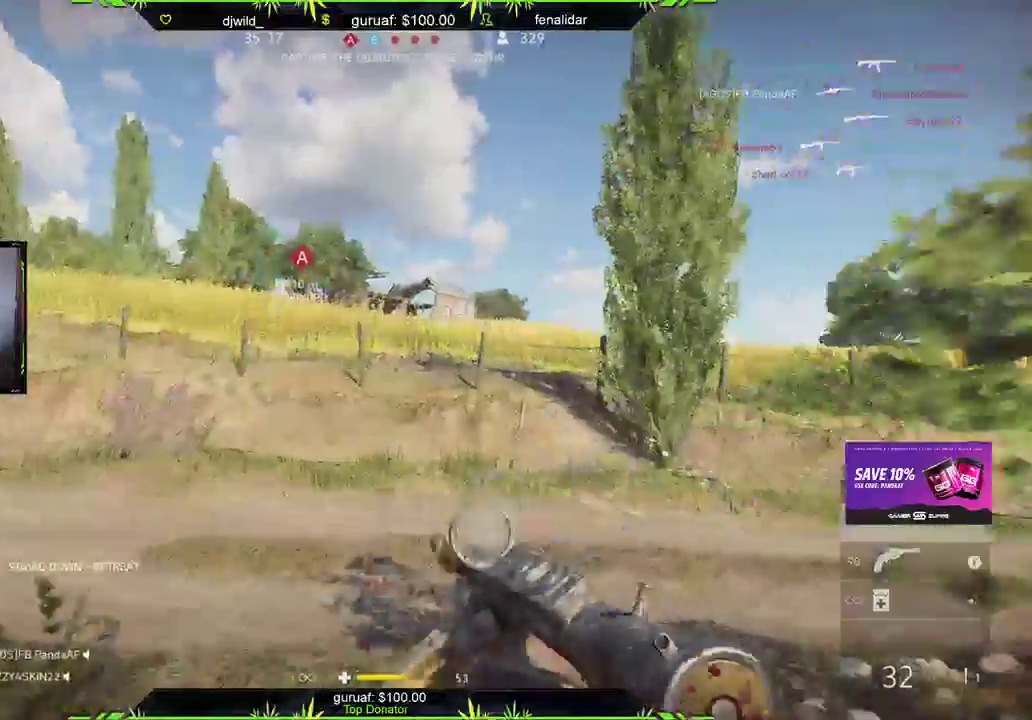
Gameplay with a controller (Xbox layout); each line is a JSON object with the inputs held at the frame after it. "events" lists button and stick changes between this image and that frame as [ms after this image, input, new state], when the widget could be followed in between.
{"buttons": [], "left_stick": "up", "right_stick": "left", "events": [[233, "right_stick", "center"], [400, "right_stick", "left"]]}
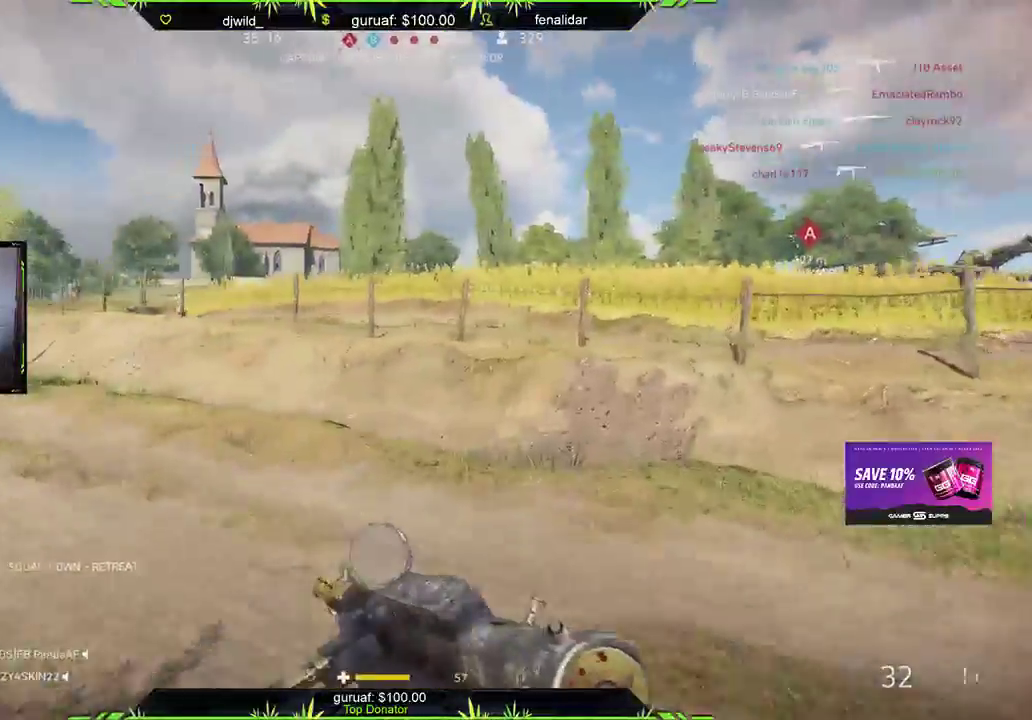
{"buttons": [], "left_stick": "up-right", "right_stick": "up", "events": [[100, "left_stick", "up-right"], [167, "right_stick", "center"], [217, "right_stick", "up-right"], [450, "right_stick", "up"]]}
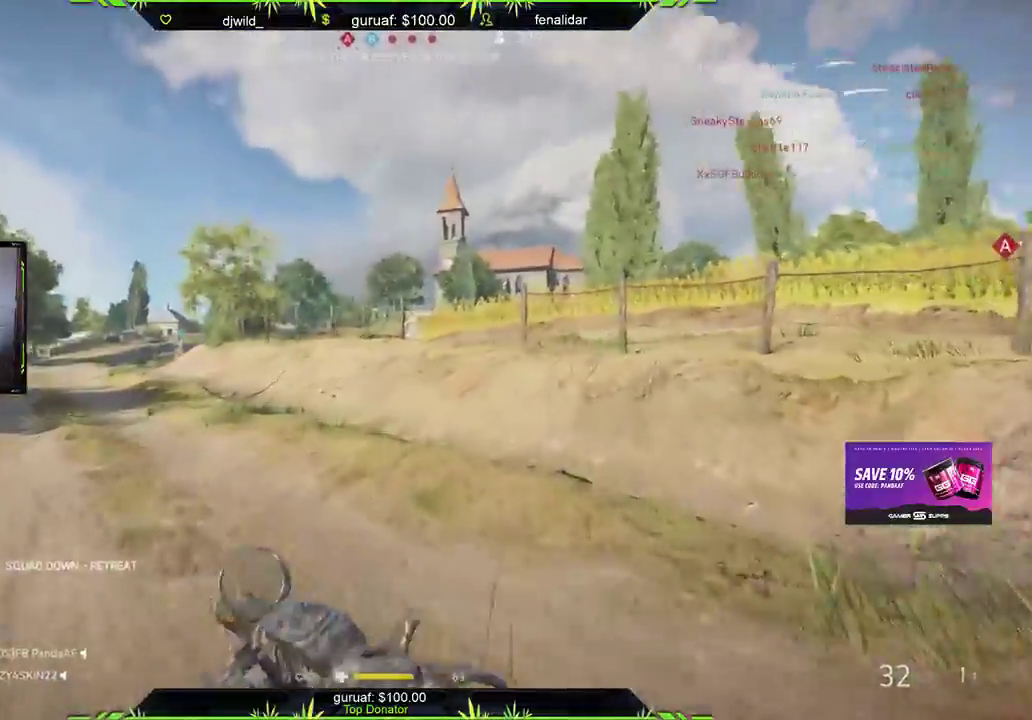
{"buttons": ["L2", "R2"], "left_stick": "up-right", "right_stick": "center", "events": [[217, "right_stick", "up-right"], [233, "L2", "down"], [367, "R2", "down"], [383, "right_stick", "center"]]}
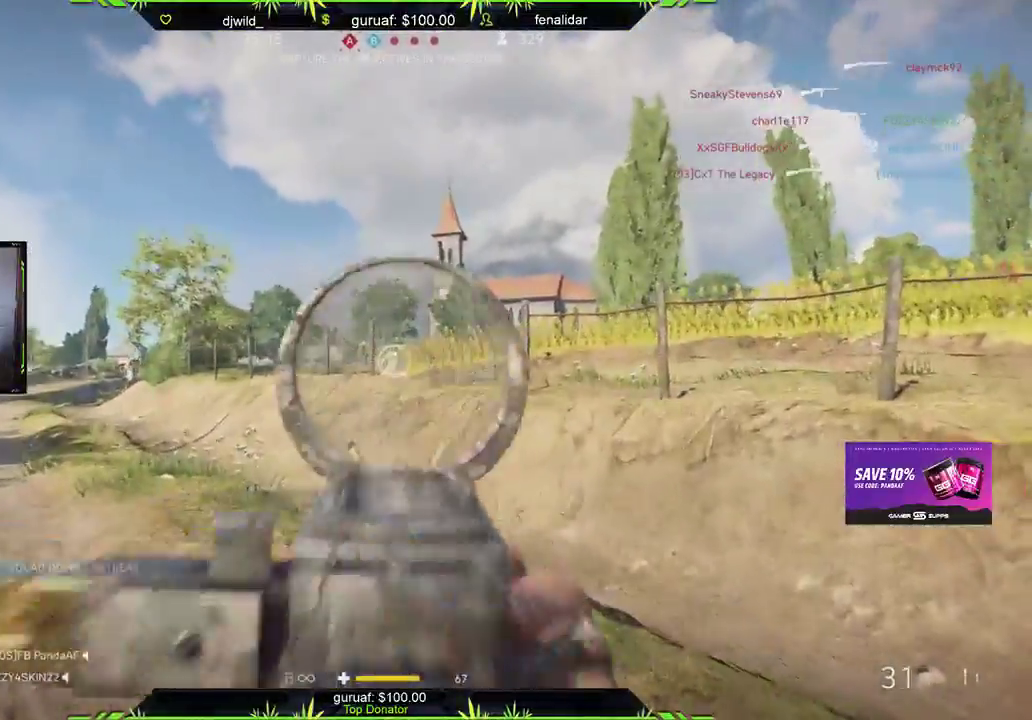
{"buttons": ["L2", "R2"], "left_stick": "up-right", "right_stick": "center", "events": [[17, "right_stick", "down-left"], [400, "right_stick", "center"]]}
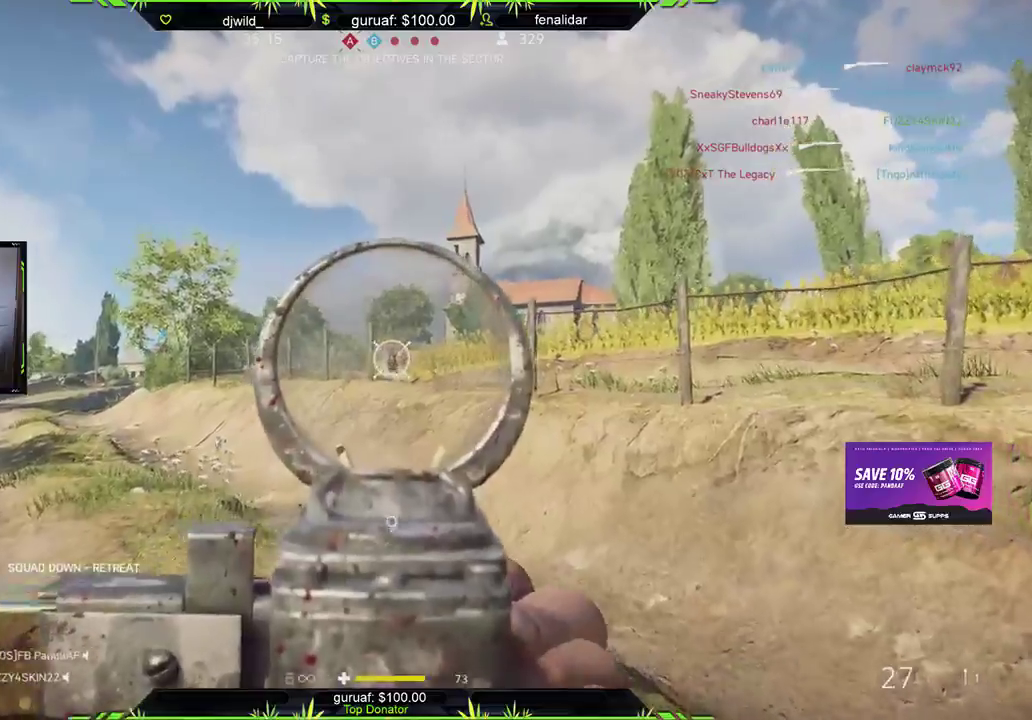
{"buttons": [], "left_stick": "up", "right_stick": "center", "events": [[467, "L2", "up"], [467, "R2", "up"], [467, "left_stick", "up"]]}
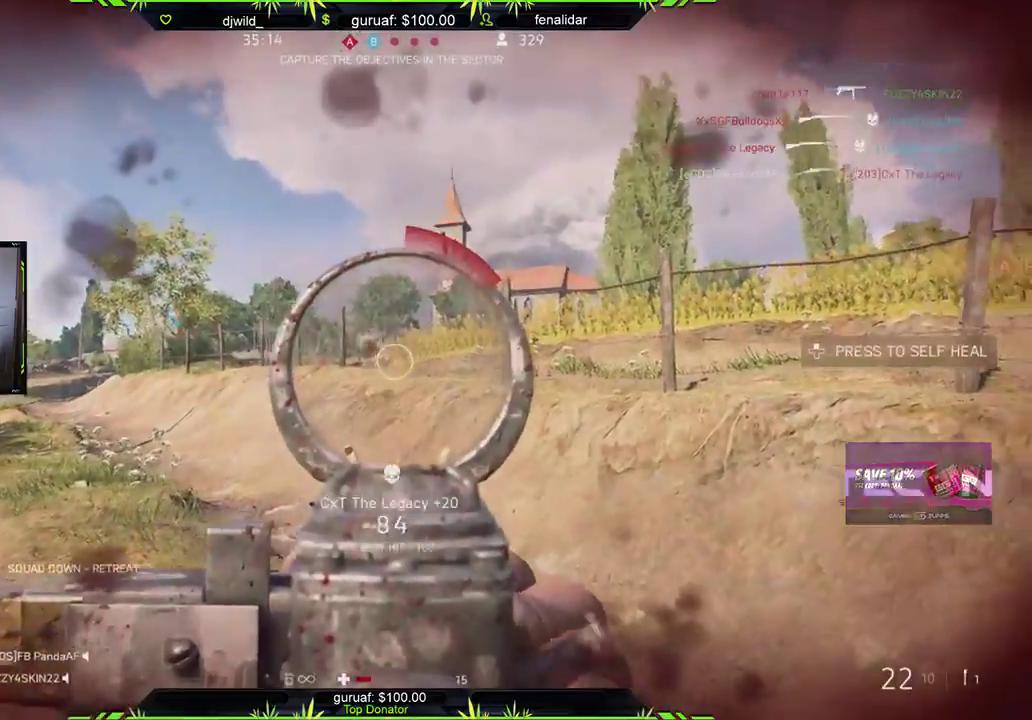
{"buttons": ["B"], "left_stick": "up", "right_stick": "center", "events": [[33, "L3", "down"], [83, "X", "down"], [150, "X", "up"], [333, "B", "down"], [433, "L3", "up"]]}
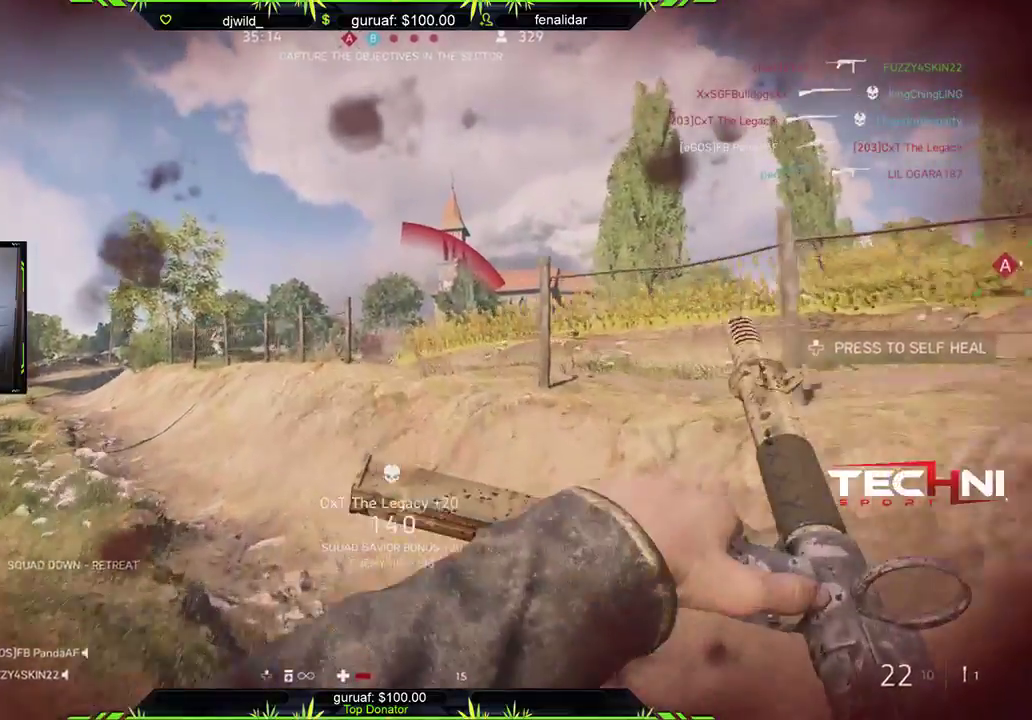
{"buttons": [], "left_stick": "up", "right_stick": "center", "events": [[167, "B", "up"]]}
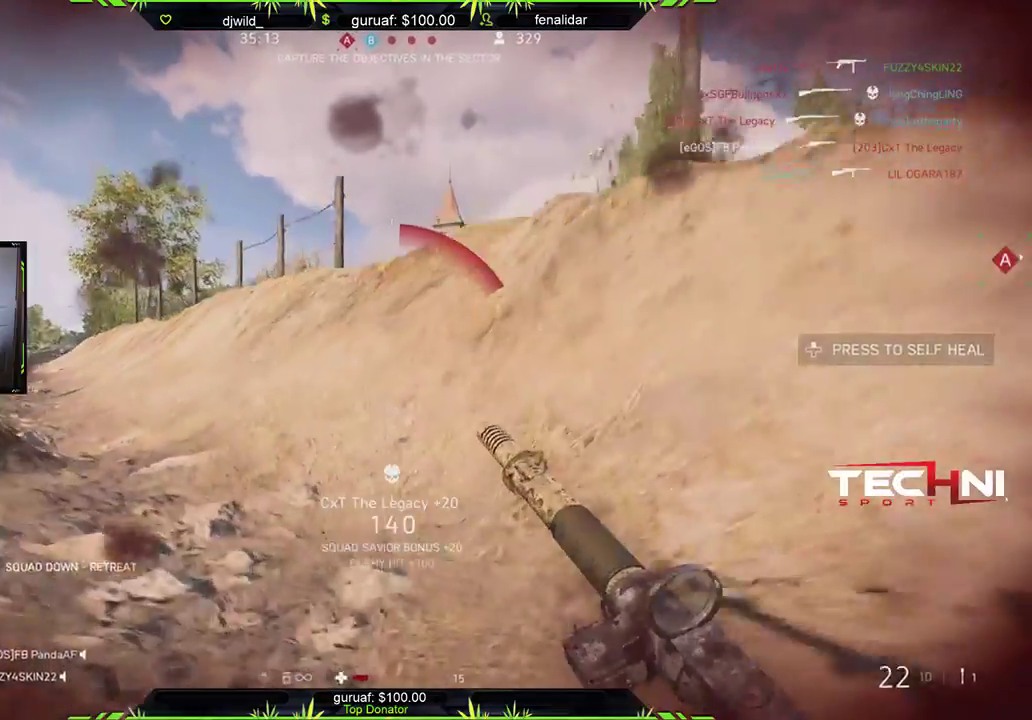
{"buttons": [], "left_stick": "up-left", "right_stick": "center", "events": [[67, "left_stick", "up-left"], [350, "DPAD_UP", "down"], [450, "DPAD_UP", "up"]]}
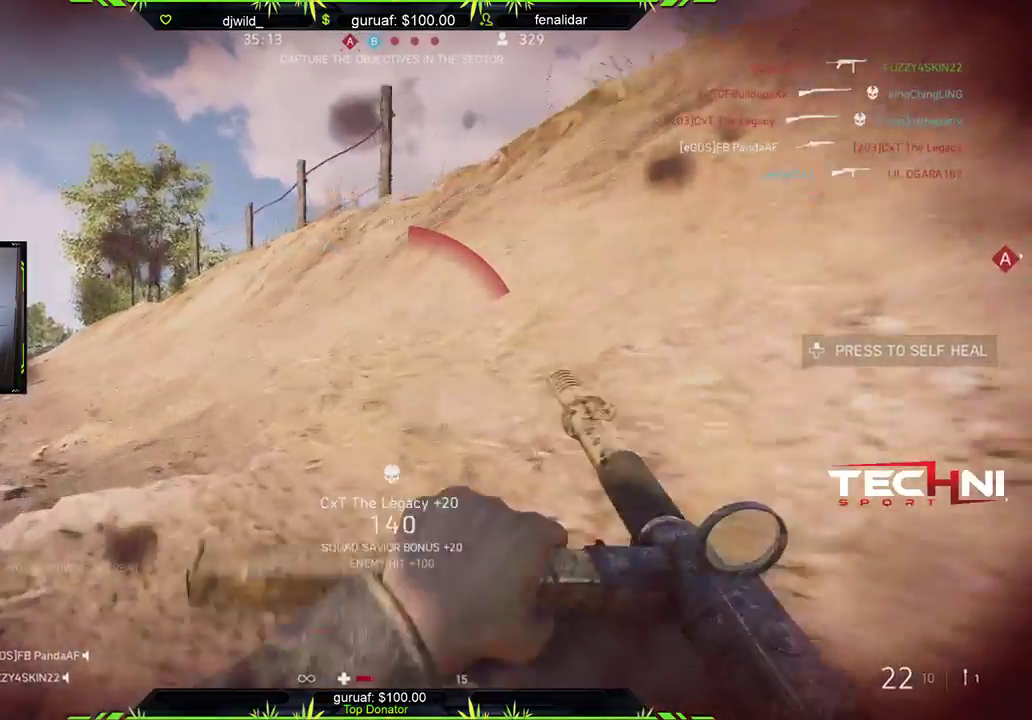
{"buttons": [], "left_stick": "up-left", "right_stick": "center", "events": [[267, "DPAD_UP", "down"], [333, "DPAD_UP", "up"]]}
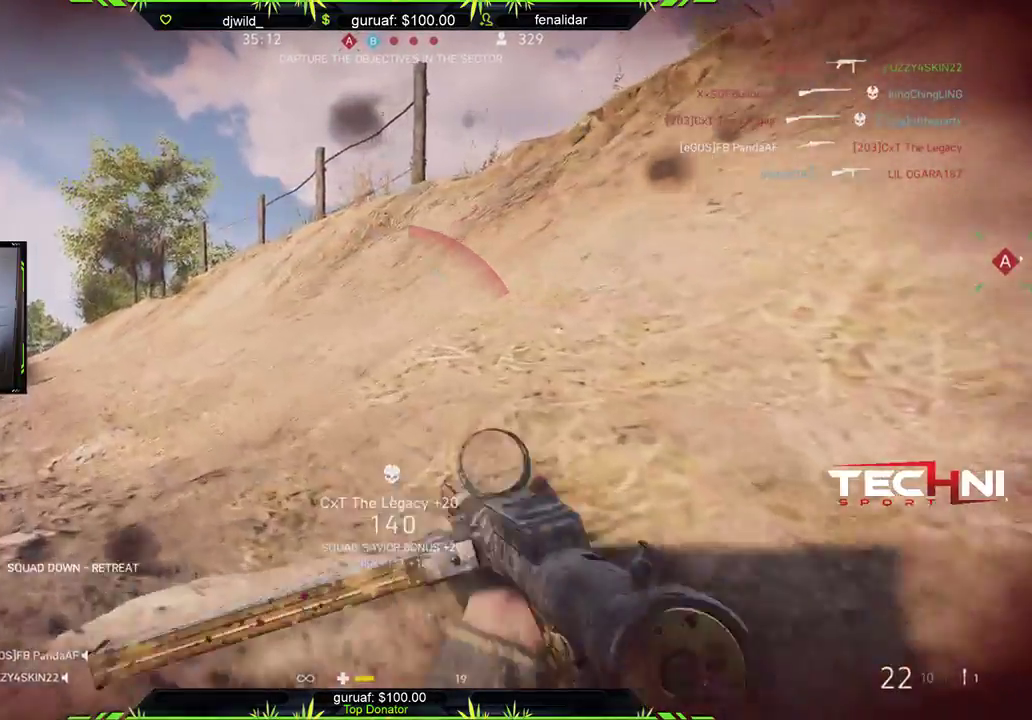
{"buttons": [], "left_stick": "up", "right_stick": "center", "events": [[83, "left_stick", "up"]]}
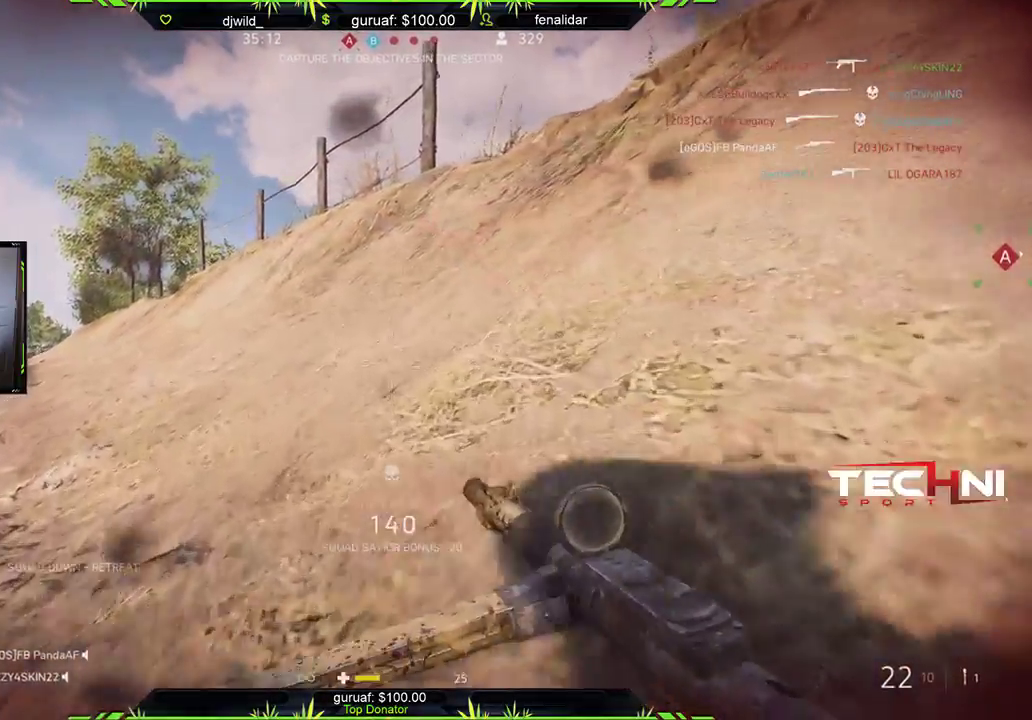
{"buttons": [], "left_stick": "up", "right_stick": "center", "events": [[33, "right_stick", "left"], [217, "right_stick", "center"]]}
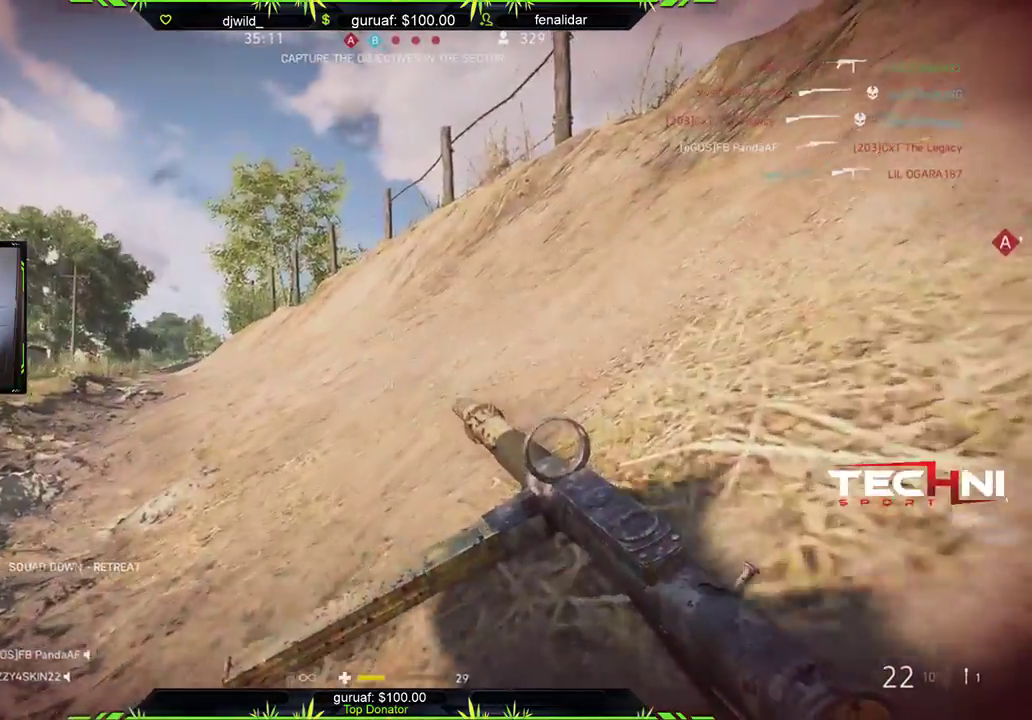
{"buttons": [], "left_stick": "up", "right_stick": "center", "events": [[100, "right_stick", "left"], [317, "right_stick", "center"]]}
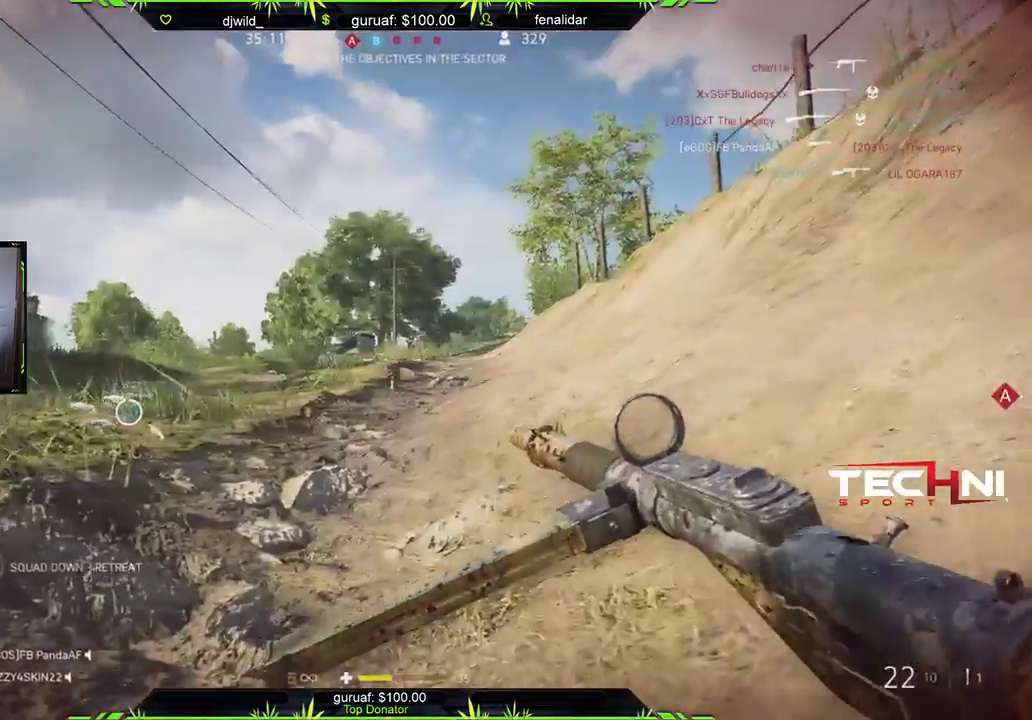
{"buttons": [], "left_stick": "up", "right_stick": "right", "events": [[483, "right_stick", "right"]]}
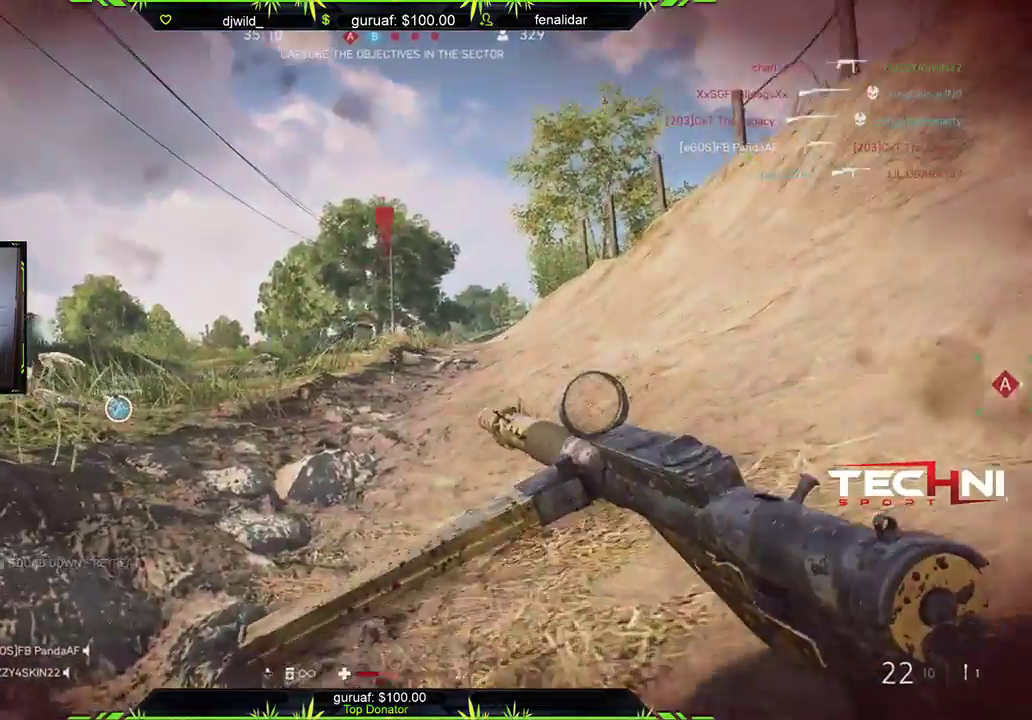
{"buttons": [], "left_stick": "center", "right_stick": "left", "events": [[283, "right_stick", "left"], [333, "left_stick", "up-left"], [433, "left_stick", "center"]]}
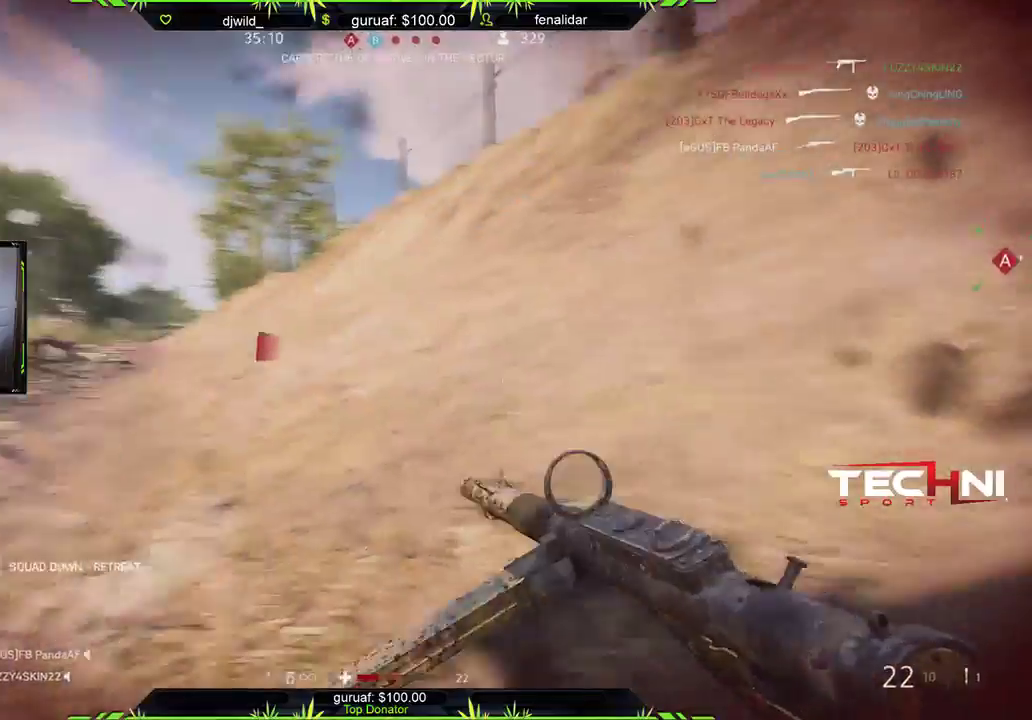
{"buttons": [], "left_stick": "left", "right_stick": "right", "events": [[83, "DPAD_UP", "down"], [117, "right_stick", "center"], [150, "DPAD_UP", "up"], [467, "left_stick", "left"], [500, "right_stick", "right"]]}
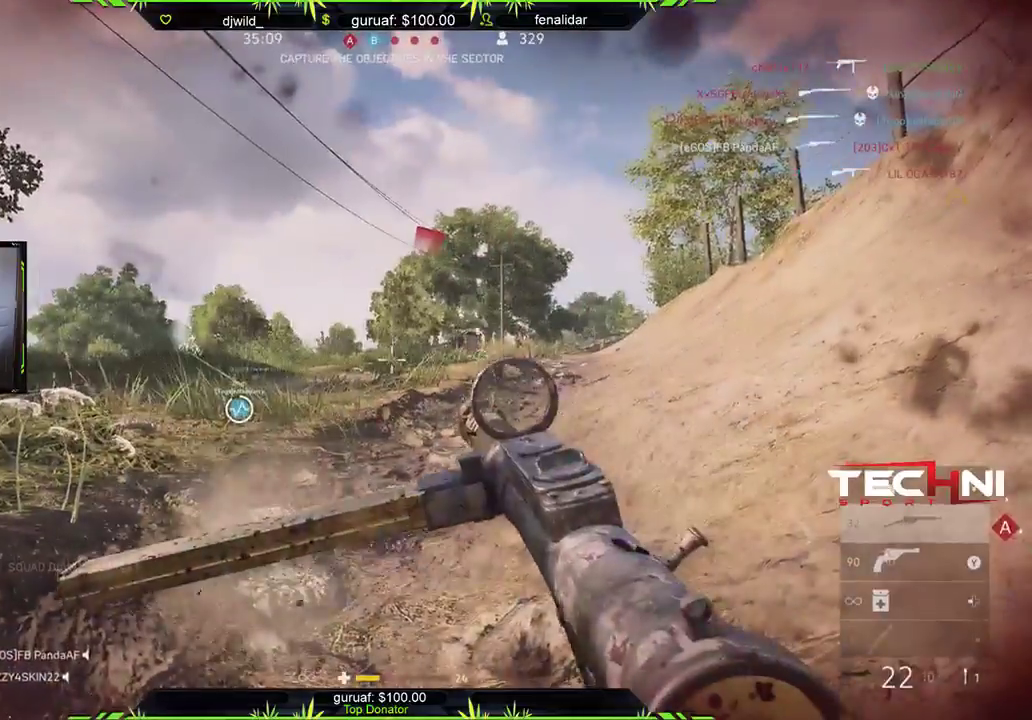
{"buttons": ["L2"], "left_stick": "center", "right_stick": "up-right", "events": [[167, "right_stick", "center"], [250, "left_stick", "down-left"], [383, "right_stick", "up-right"], [483, "L2", "down"], [500, "left_stick", "center"]]}
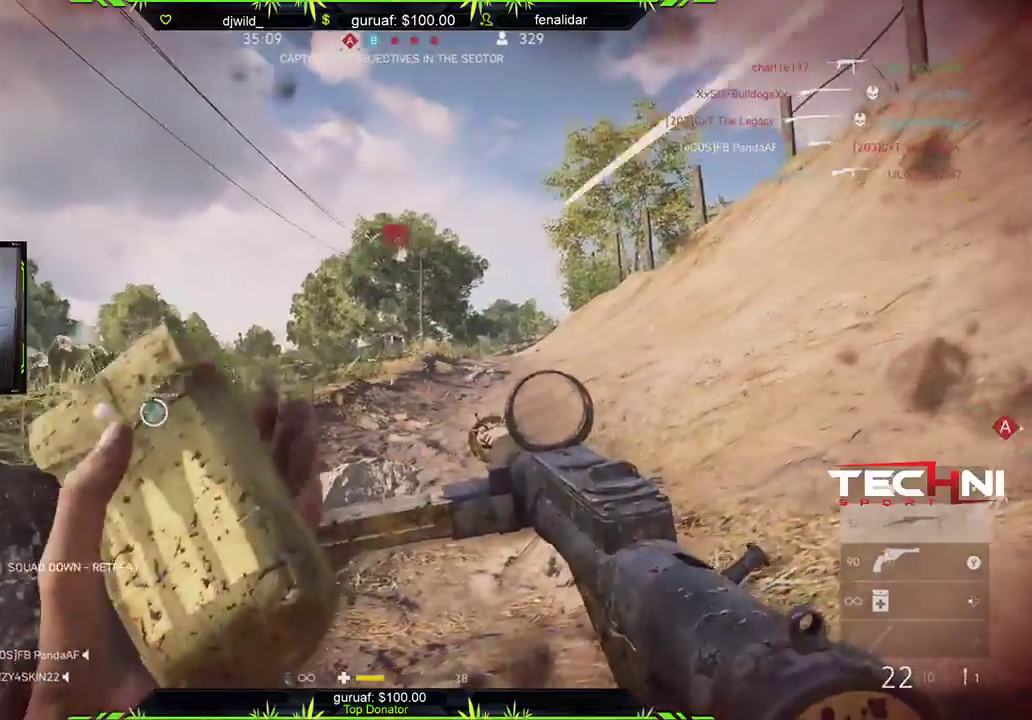
{"buttons": ["L2", "R2"], "left_stick": "center", "right_stick": "center", "events": [[17, "right_stick", "center"], [133, "R2", "down"], [317, "R2", "up"], [400, "R2", "down"]]}
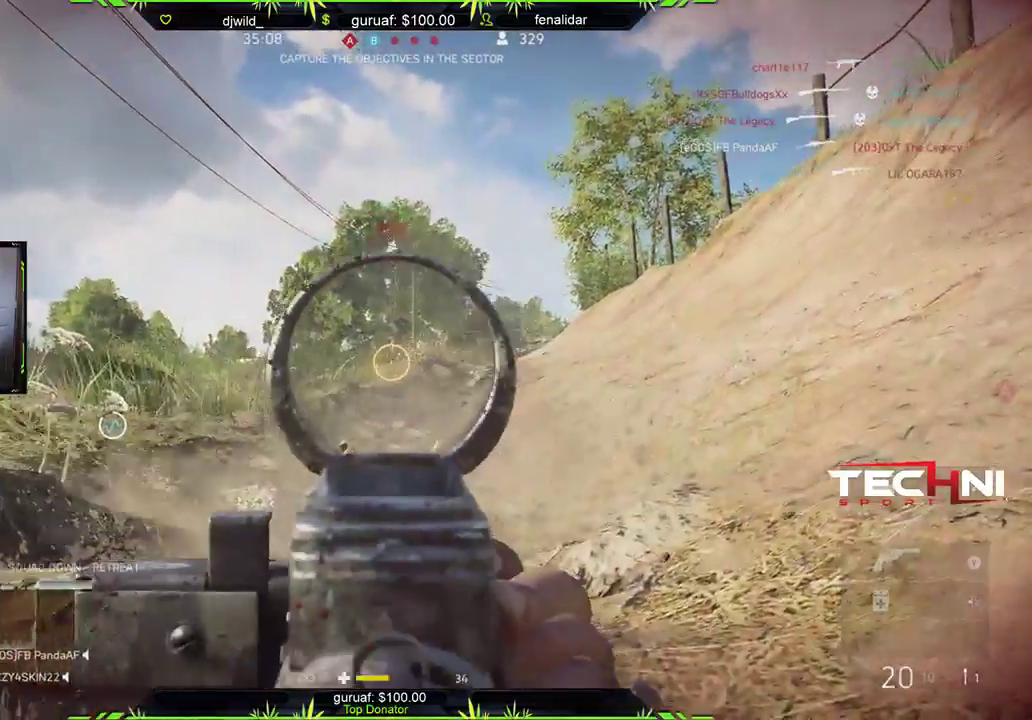
{"buttons": ["L2"], "left_stick": "center", "right_stick": "center", "events": [[33, "R2", "up"], [33, "right_stick", "down"], [117, "R2", "down"], [167, "right_stick", "center"], [217, "R2", "up"], [350, "R2", "down"], [467, "R2", "up"]]}
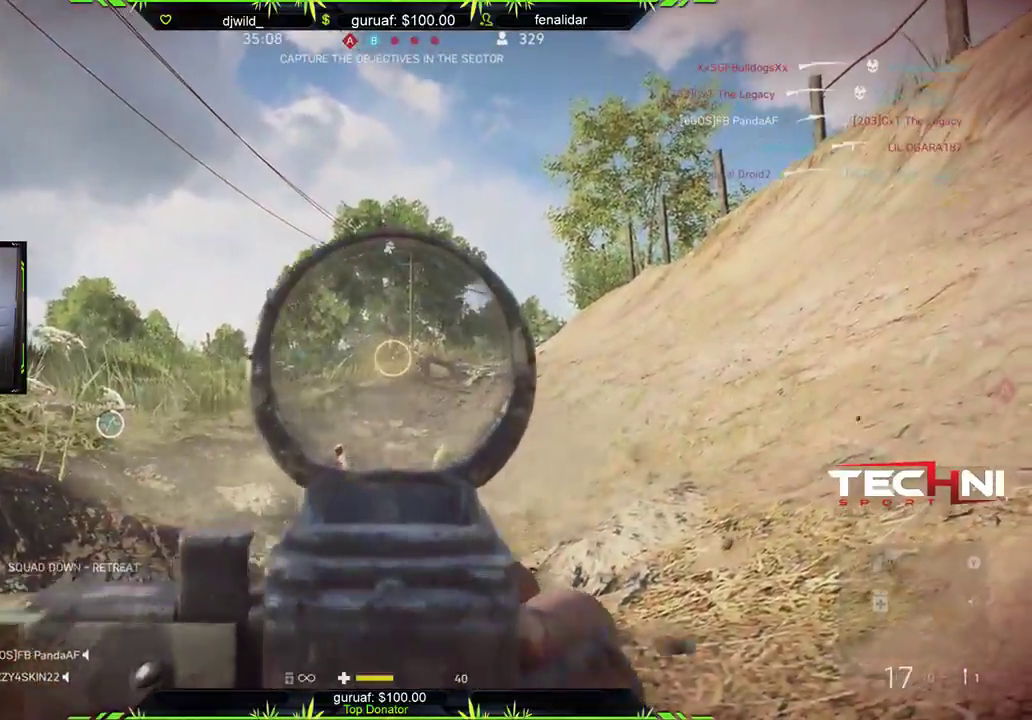
{"buttons": ["L2"], "left_stick": "center", "right_stick": "center", "events": [[83, "R2", "down"], [233, "R2", "up"], [333, "R2", "down"], [483, "R2", "up"]]}
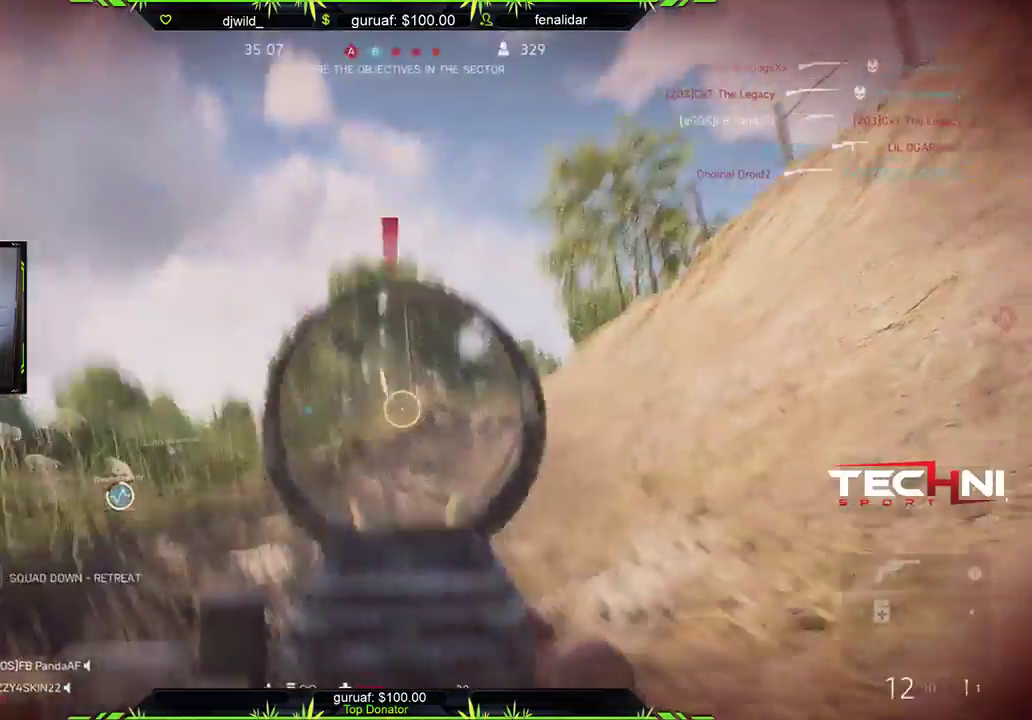
{"buttons": [], "left_stick": "center", "right_stick": "center", "events": [[100, "R2", "down"], [217, "R2", "up"], [333, "L2", "up"]]}
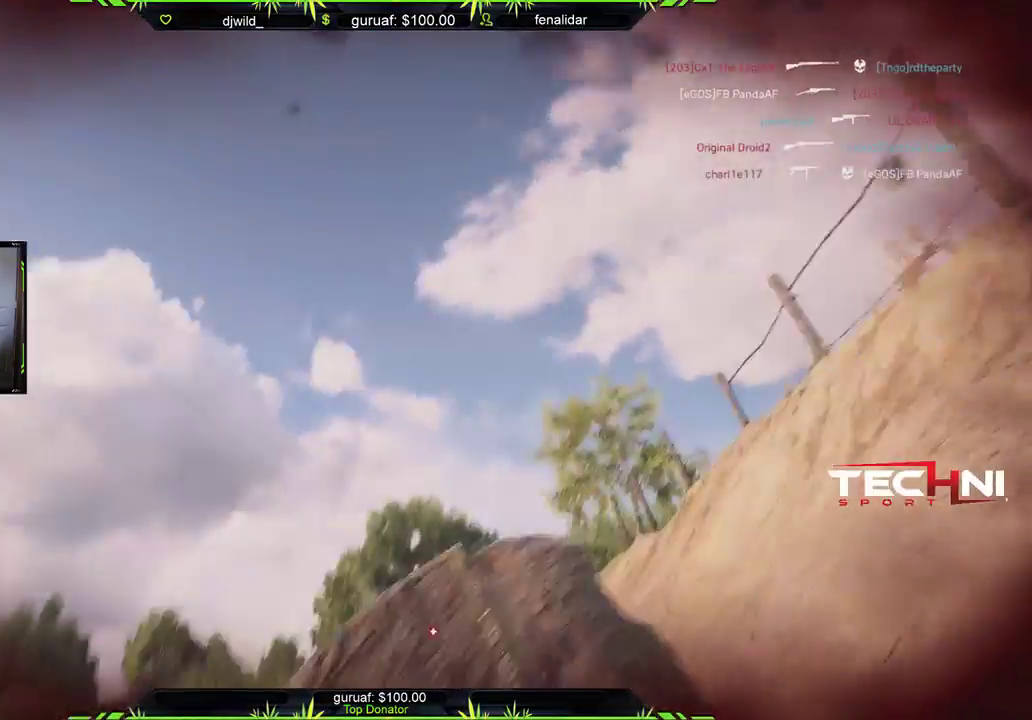
{"buttons": ["START"], "left_stick": "center", "right_stick": "center", "events": [[100, "right_stick", "up"], [133, "START", "down"], [217, "right_stick", "center"]]}
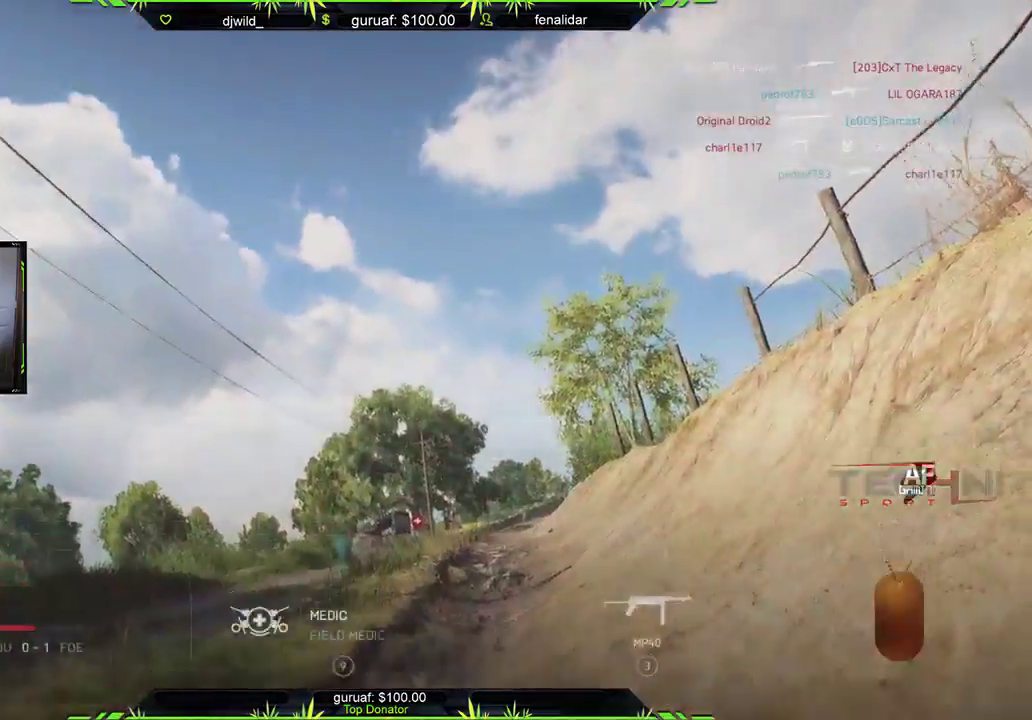
{"buttons": [], "left_stick": "center", "right_stick": "center", "events": [[333, "START", "up"]]}
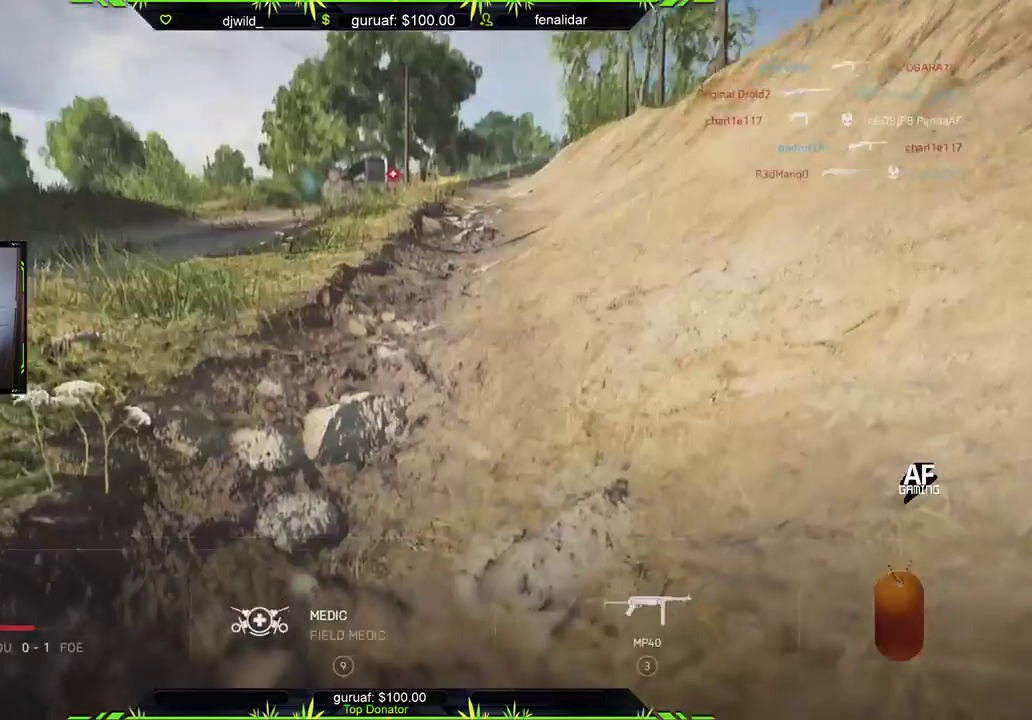
{"buttons": ["R2"], "left_stick": "center", "right_stick": "center", "events": [[200, "R2", "down"]]}
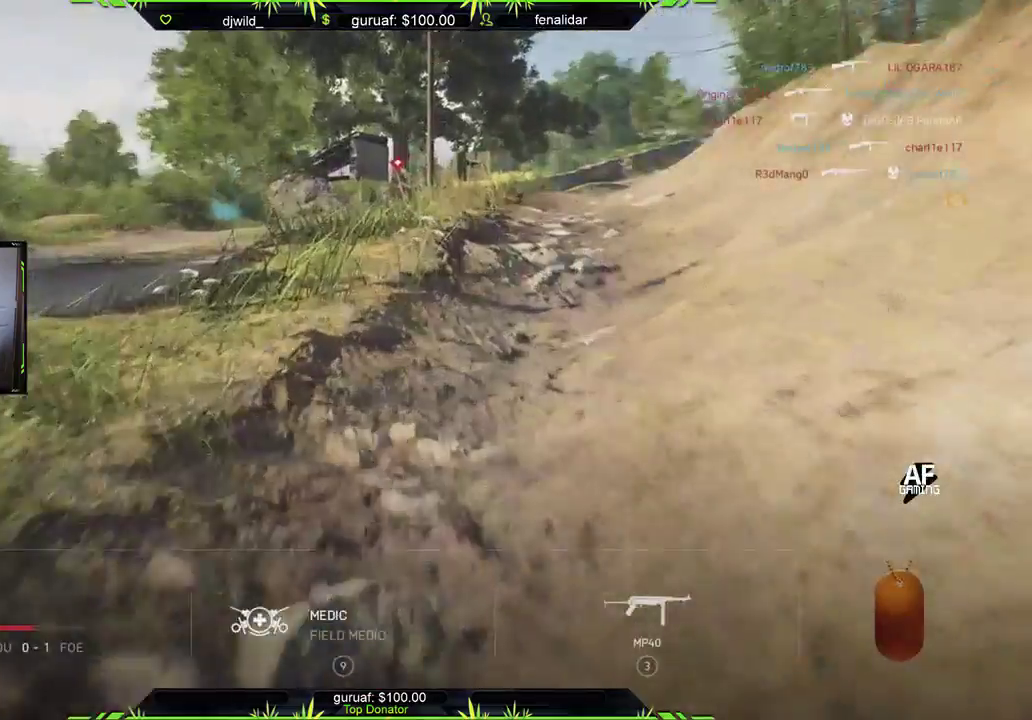
{"buttons": ["R2"], "left_stick": "center", "right_stick": "center", "events": []}
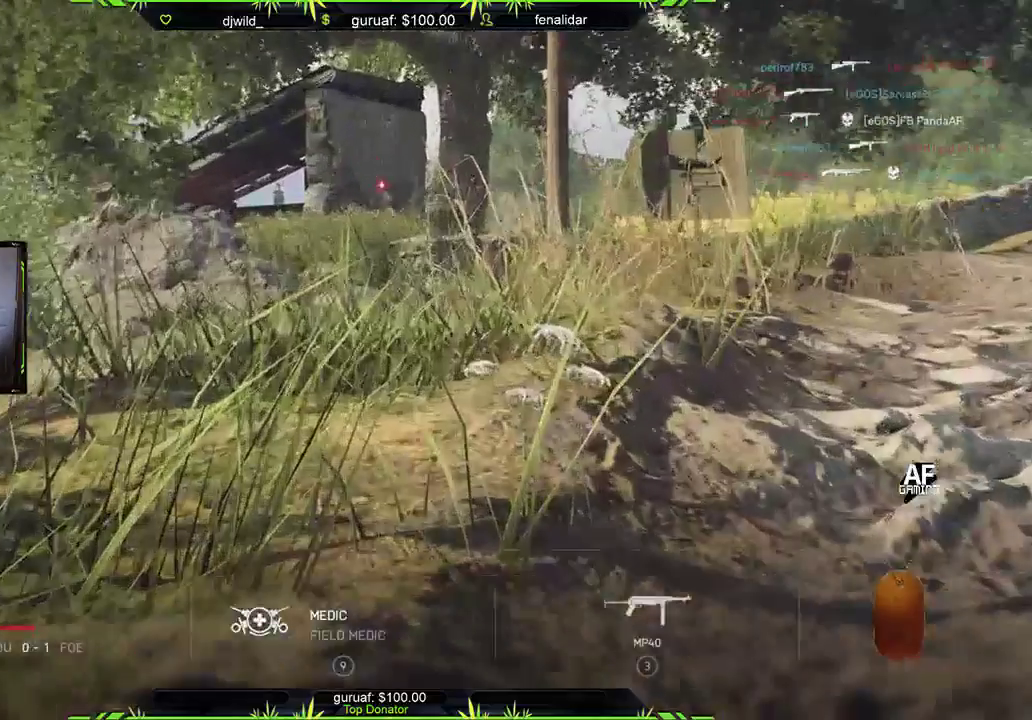
{"buttons": ["R2"], "left_stick": "center", "right_stick": "center", "events": []}
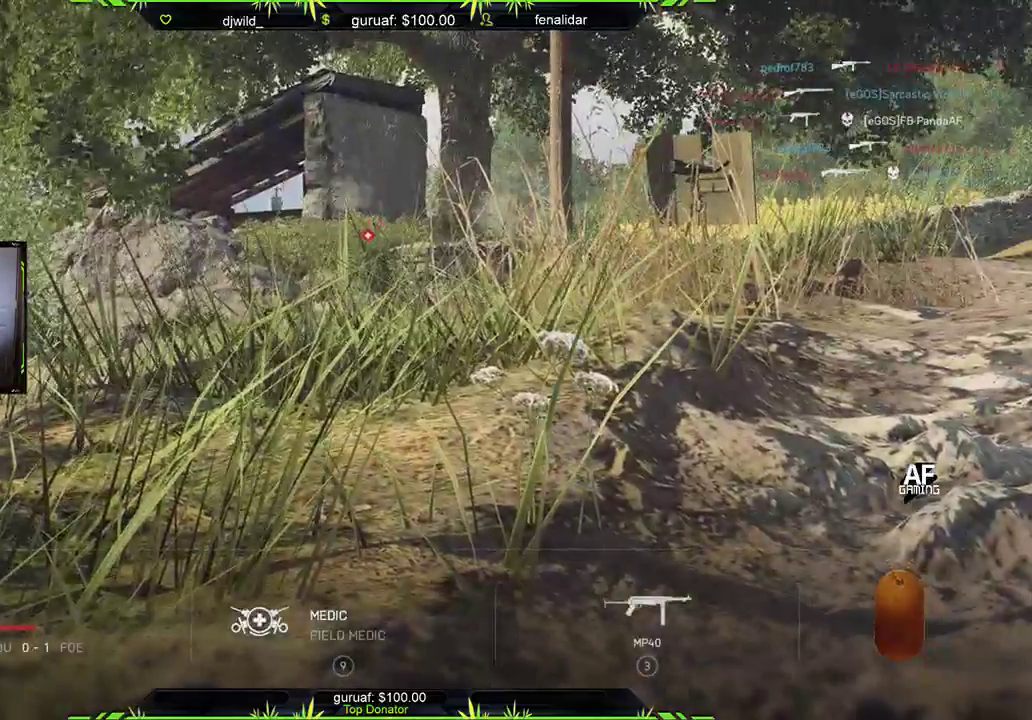
{"buttons": [], "left_stick": "center", "right_stick": "center", "events": [[67, "R2", "up"]]}